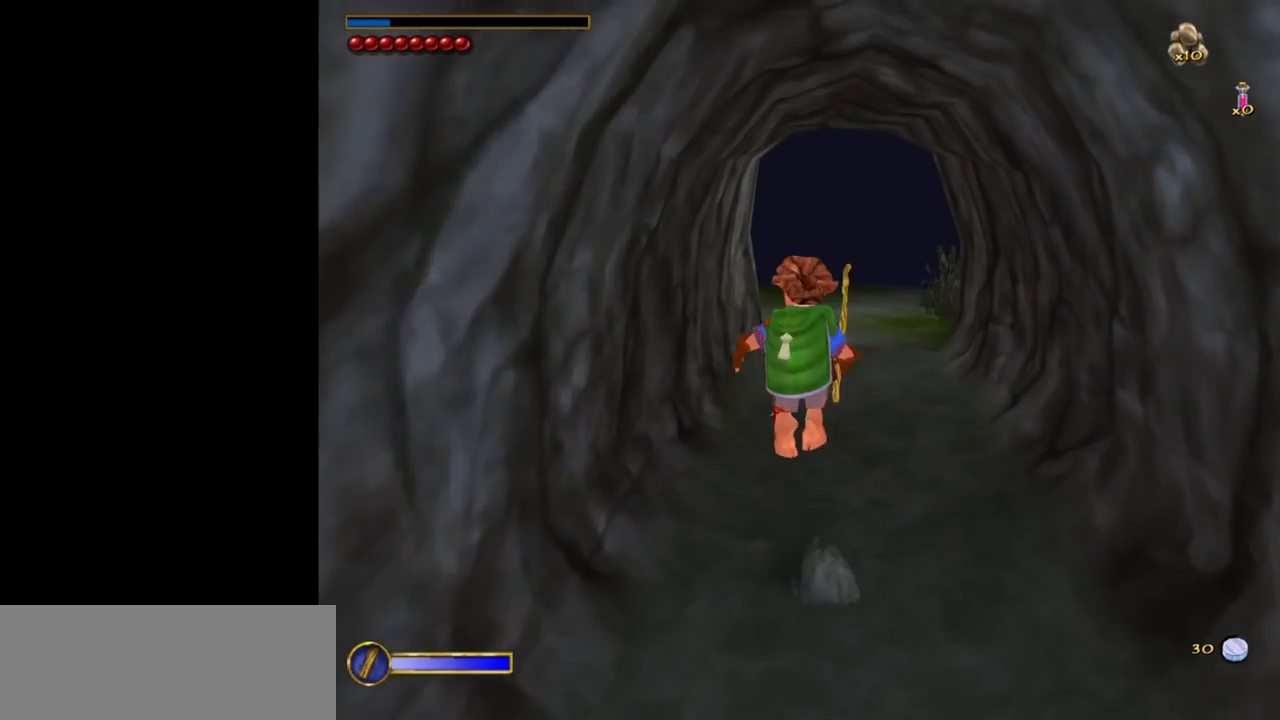
Gameplay with keyboard and mouse; each line is a JSON object with the keys and mouse buttons held at the frame after it. "events" lists presses ("down") and releases ("up") of "1", "2", "3", "a", "ctrl", "d", "down", "e", "escape", "f", "left", "return", "right", "s", "shift", "space", "tab", "up", "w", "mouse_left" and "mouse_right" between this image and that frame as [ms after this image, input, new state], when the widget could be followed in between. "mouse_left", "mouse_right" = the "left", "right" buttons of the "mouse" list. No other keys are recorded. Mouse movement is not recorded.
{"keys": ["w"], "mouse": [], "events": []}
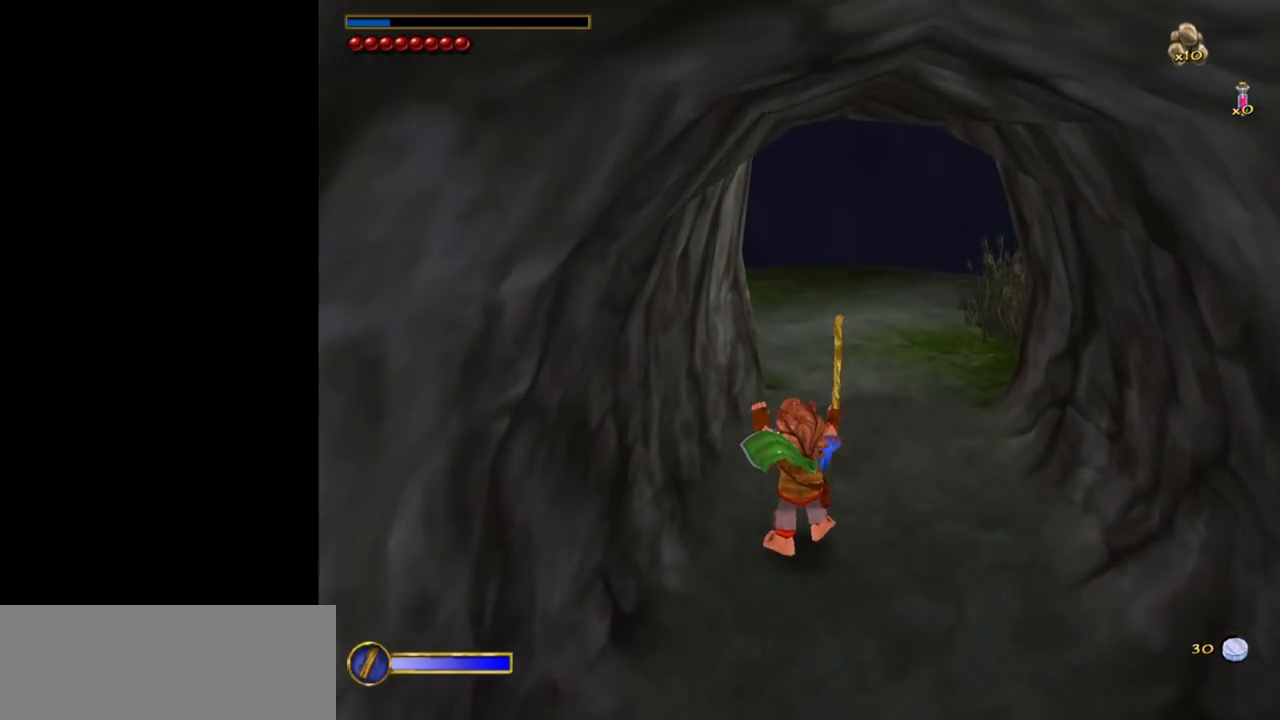
{"keys": ["w"], "mouse": [], "events": [[67, "mouse_right", "down"], [167, "mouse_left", "down"], [250, "mouse_left", "up"], [250, "mouse_right", "up"]]}
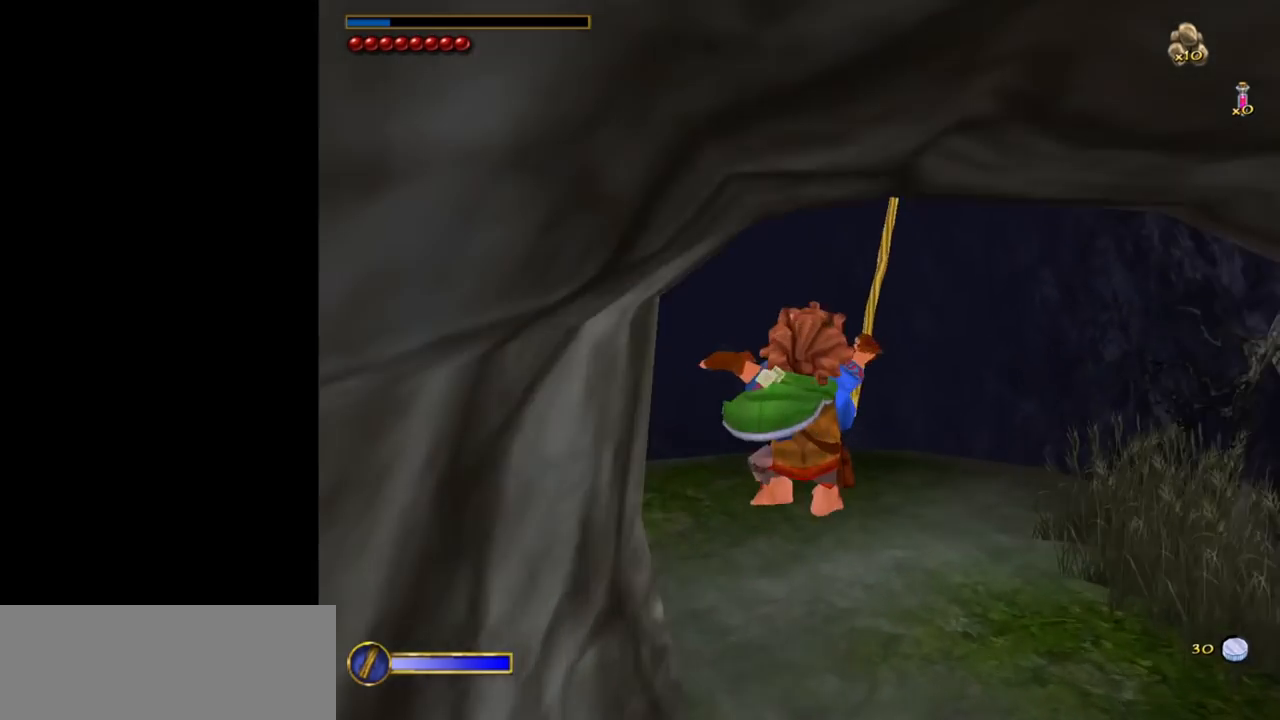
{"keys": ["w"], "mouse": [], "events": []}
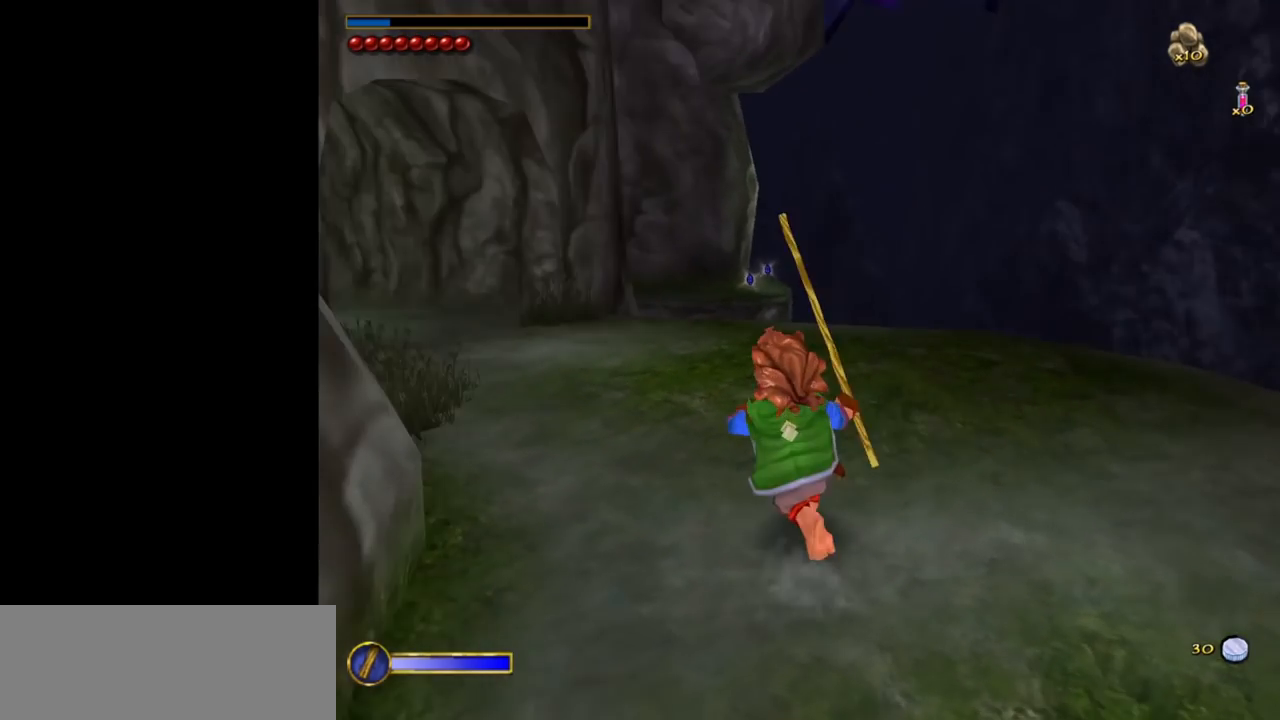
{"keys": ["w"], "mouse": [], "events": [[150, "mouse_right", "down"], [233, "mouse_left", "down"], [333, "mouse_left", "up"], [333, "mouse_right", "up"]]}
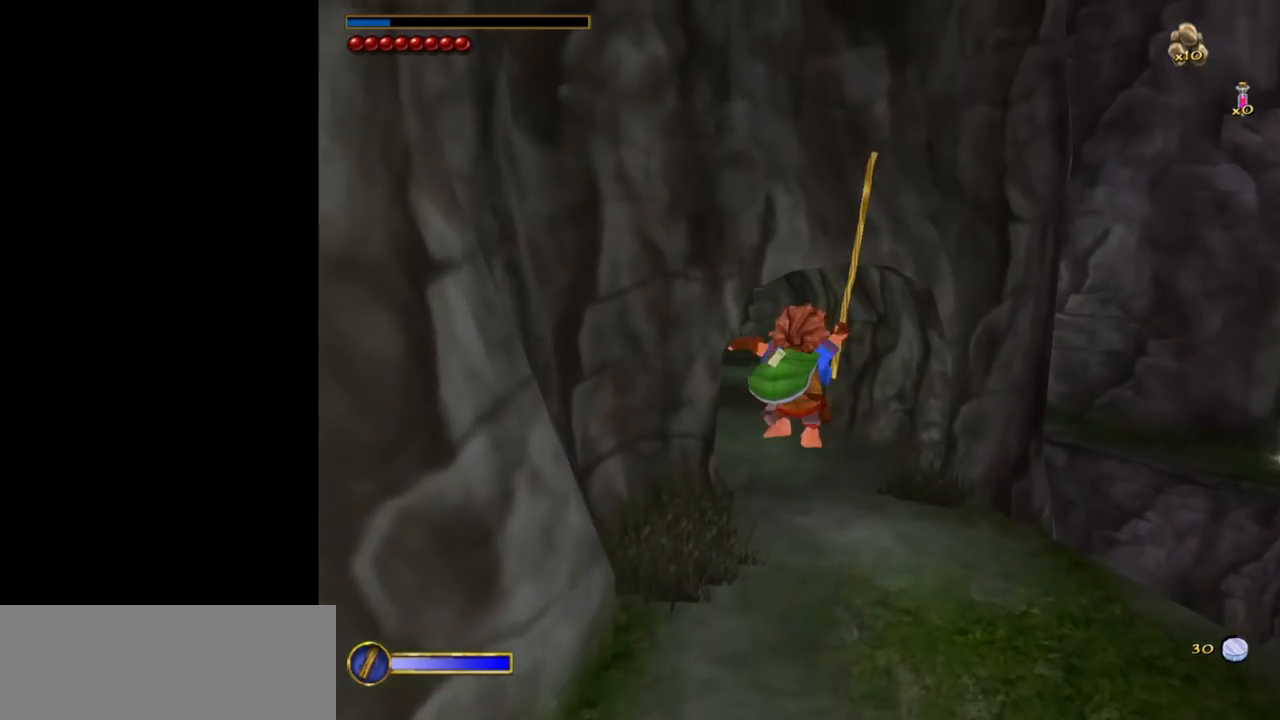
{"keys": ["w"], "mouse": [], "events": []}
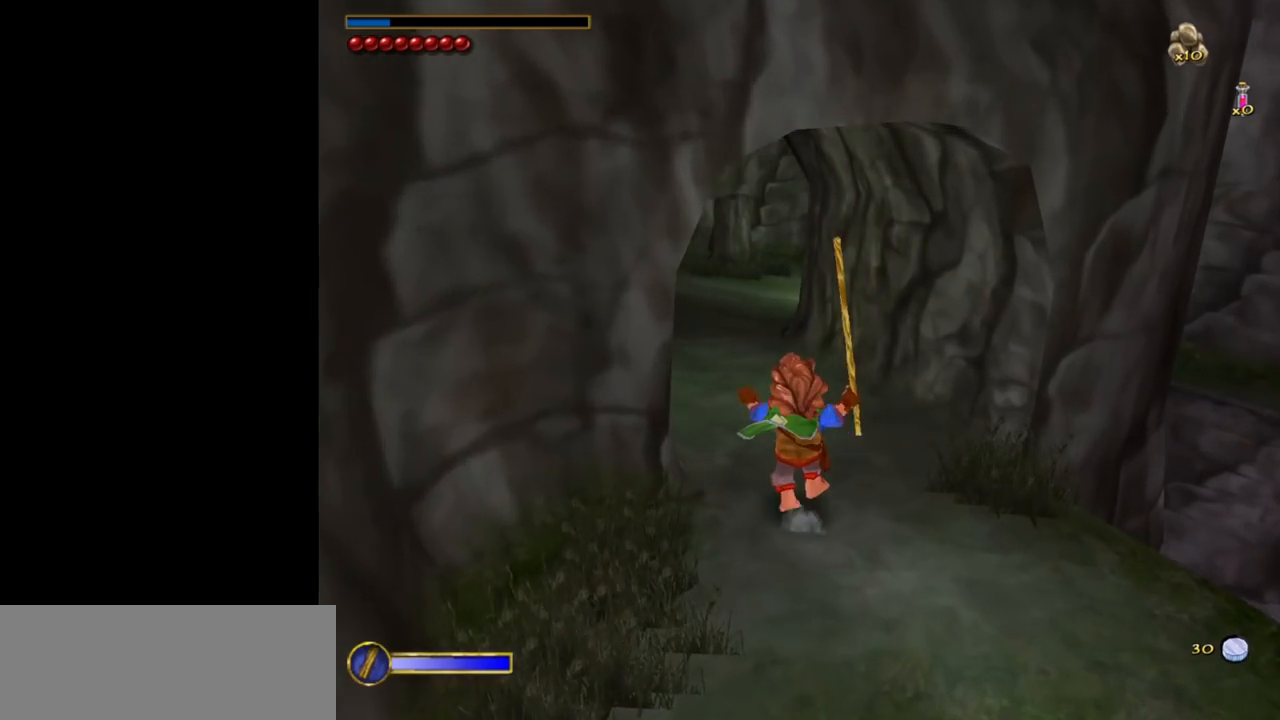
{"keys": ["w"], "mouse": [], "events": [[33, "shift", "down"], [83, "space", "down"], [217, "shift", "up"], [267, "space", "up"]]}
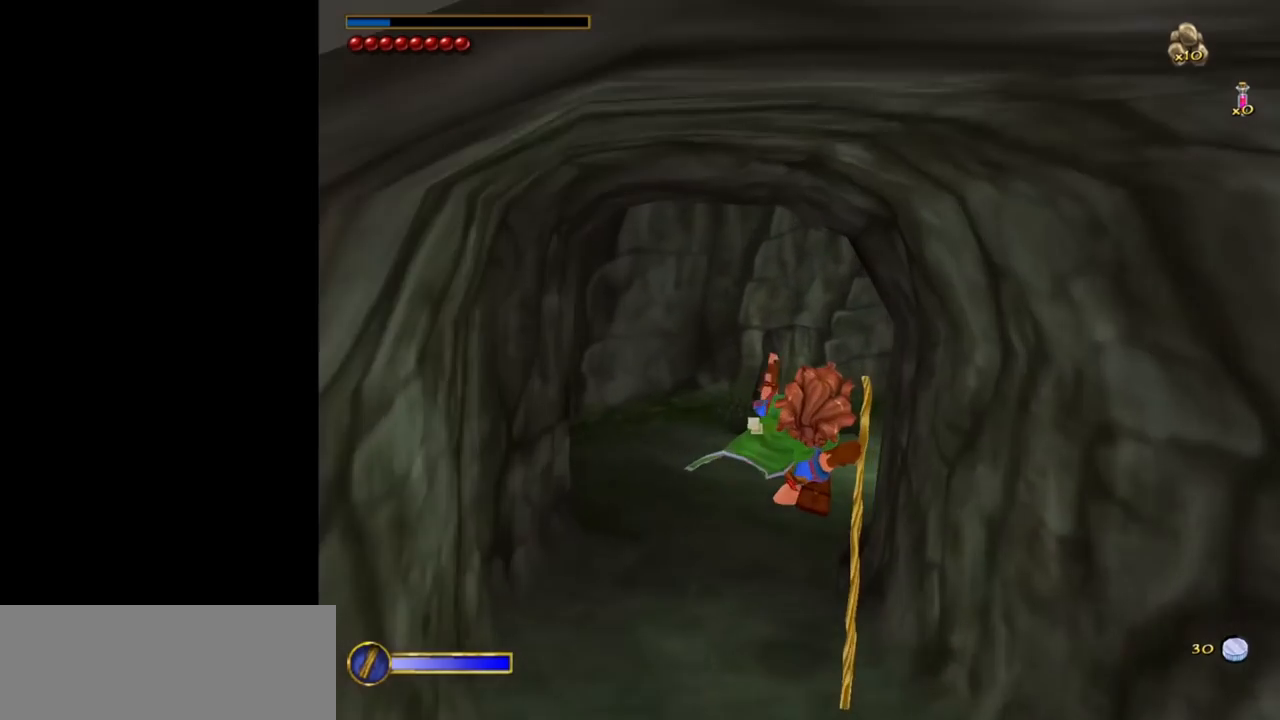
{"keys": ["w"], "mouse": [], "events": []}
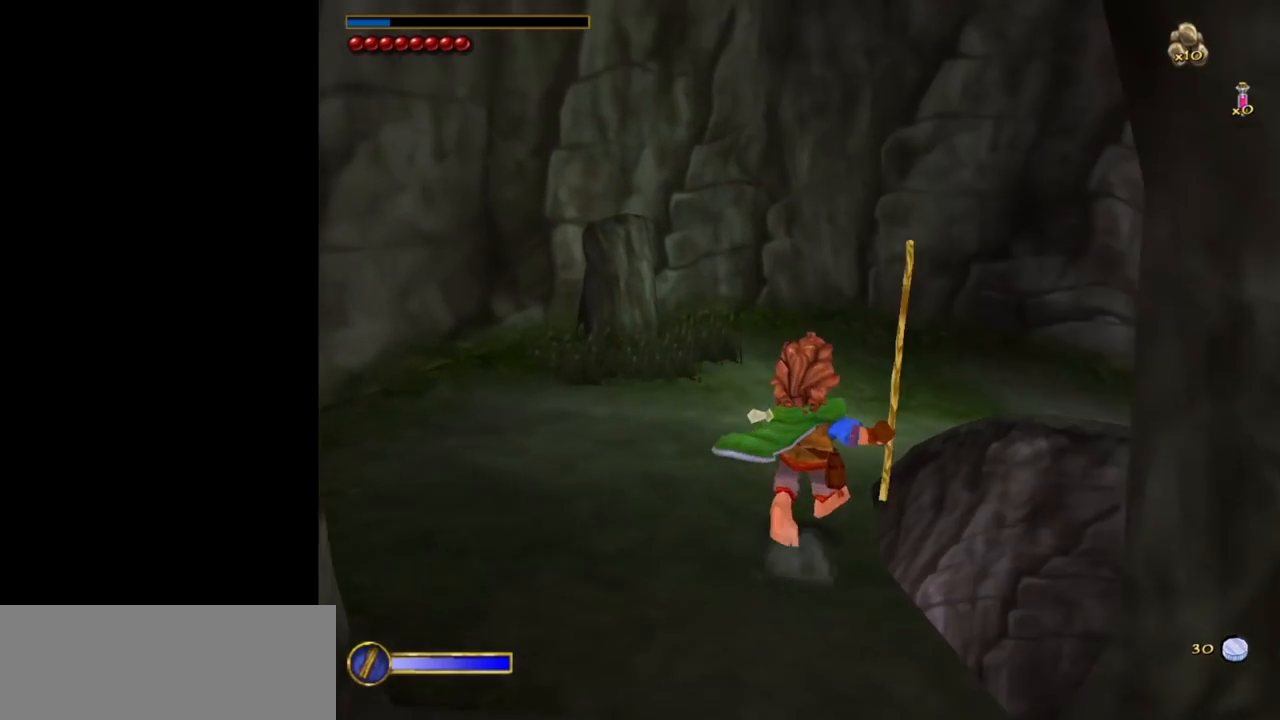
{"keys": ["w"], "mouse": [], "events": [[67, "shift", "down"], [117, "space", "down"], [250, "shift", "up"], [250, "space", "up"]]}
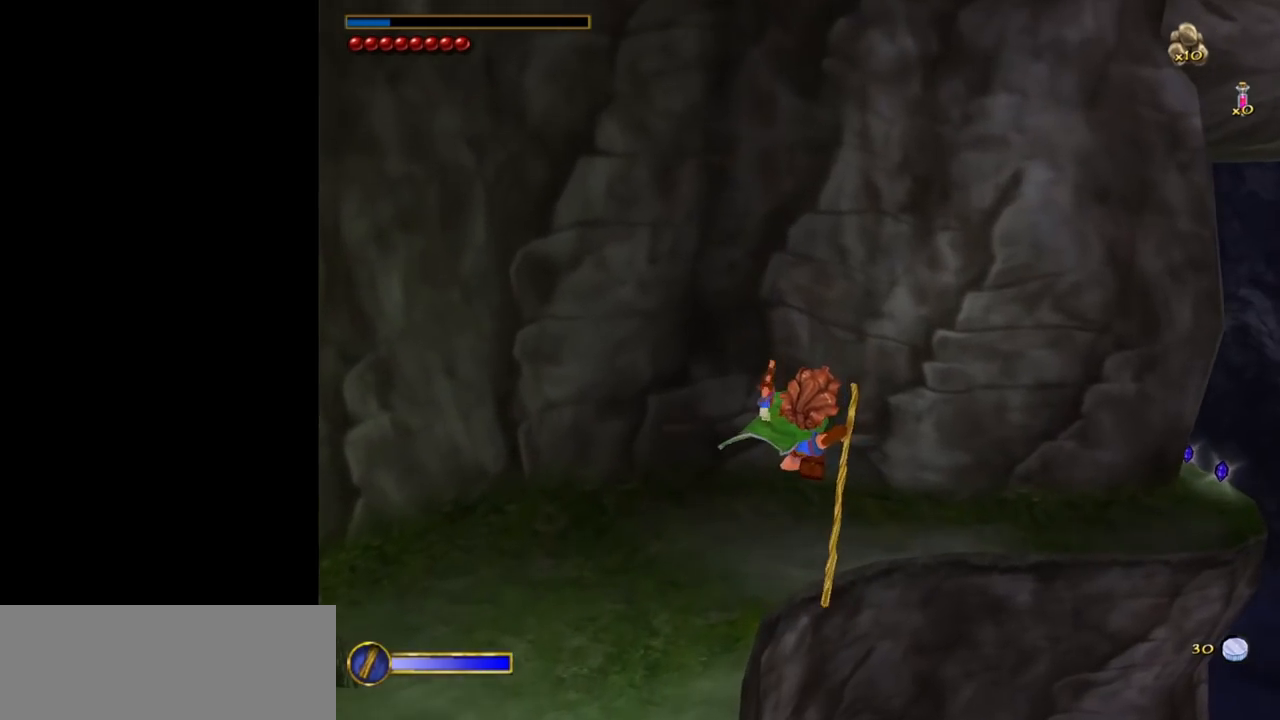
{"keys": ["d", "w"], "mouse": [], "events": [[450, "d", "down"]]}
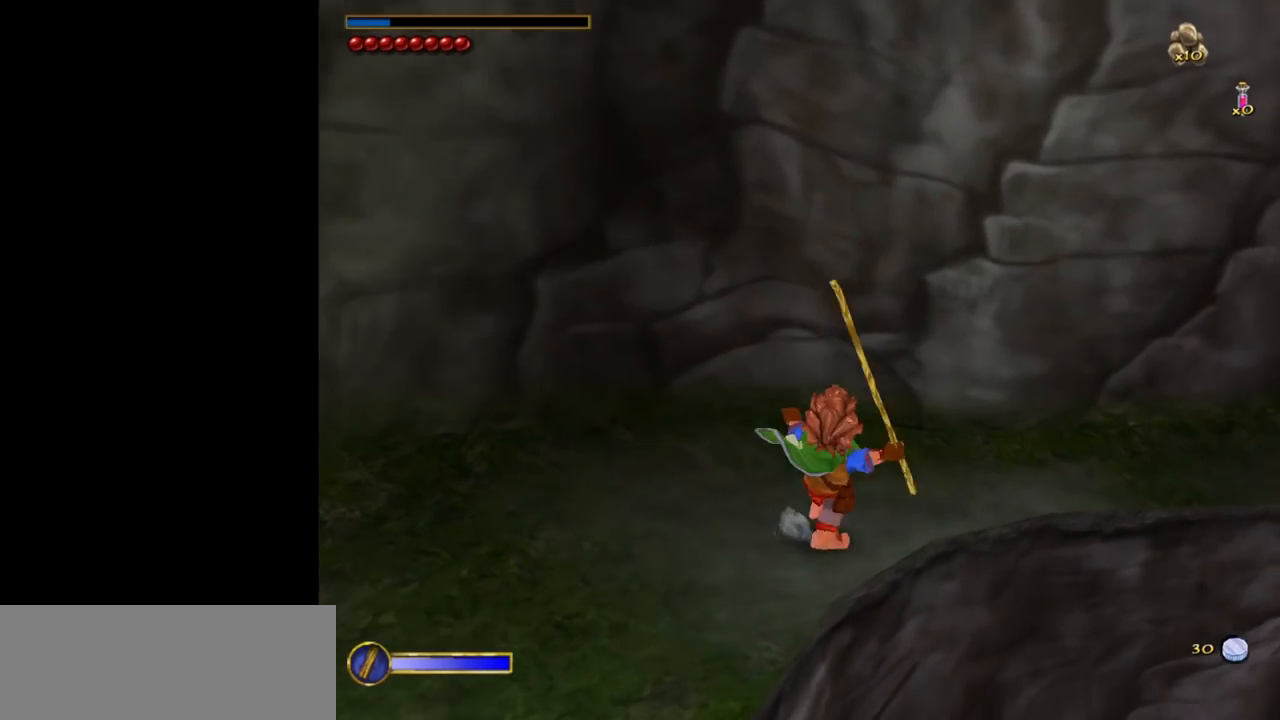
{"keys": ["space", "w"], "mouse": [], "events": [[183, "d", "up"], [333, "shift", "down"], [383, "space", "down"], [467, "shift", "up"]]}
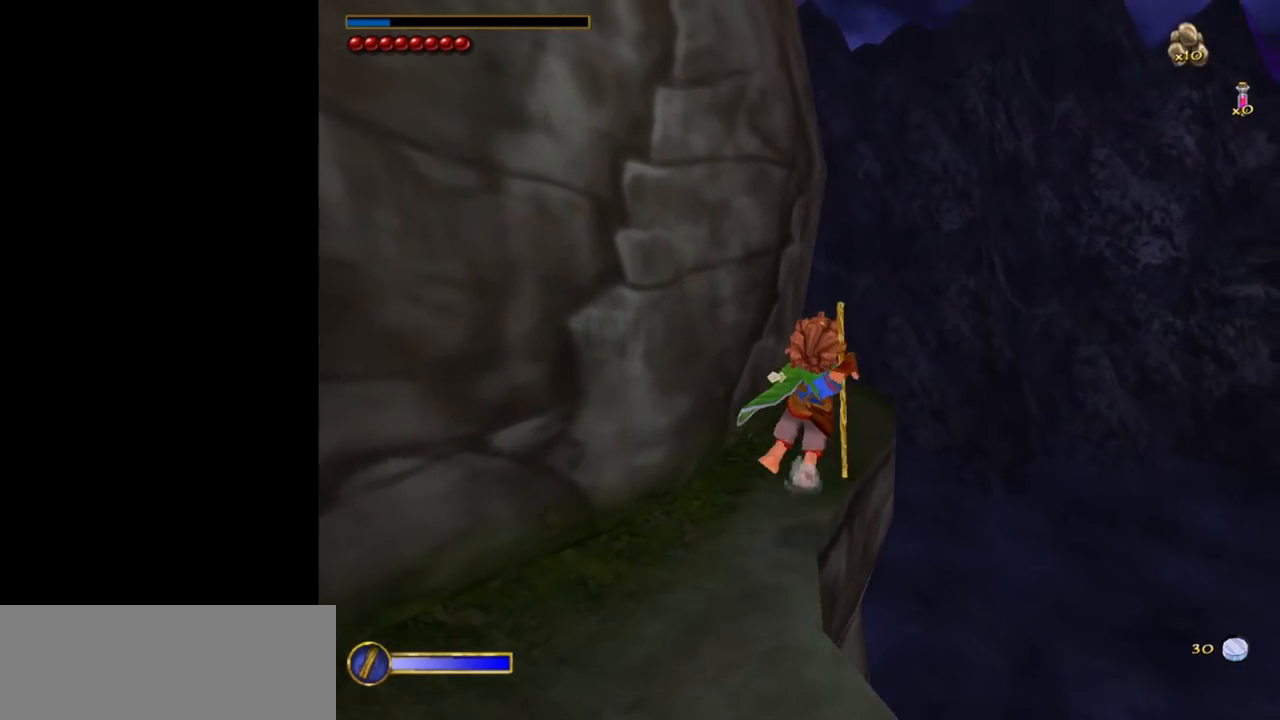
{"keys": ["w"], "mouse": [], "events": [[67, "space", "up"]]}
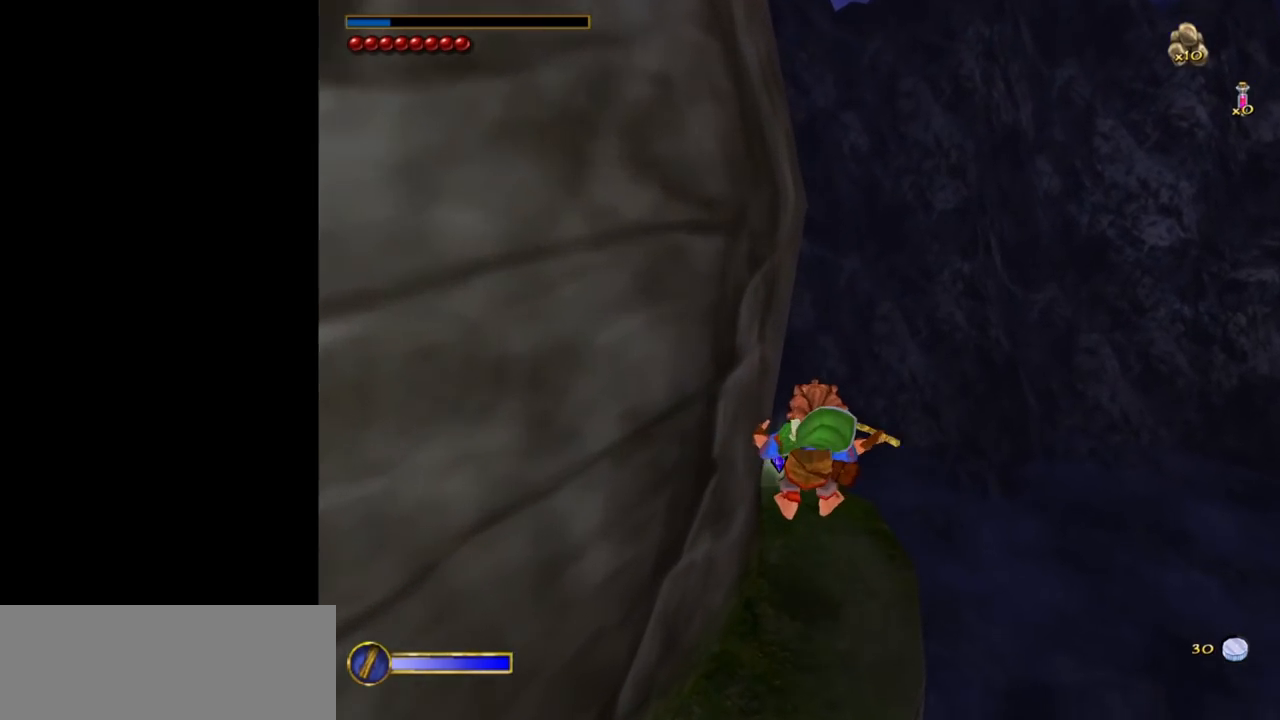
{"keys": ["w"], "mouse": [], "events": [[317, "mouse_right", "down"], [367, "mouse_left", "down"], [450, "mouse_left", "up"], [500, "mouse_right", "up"]]}
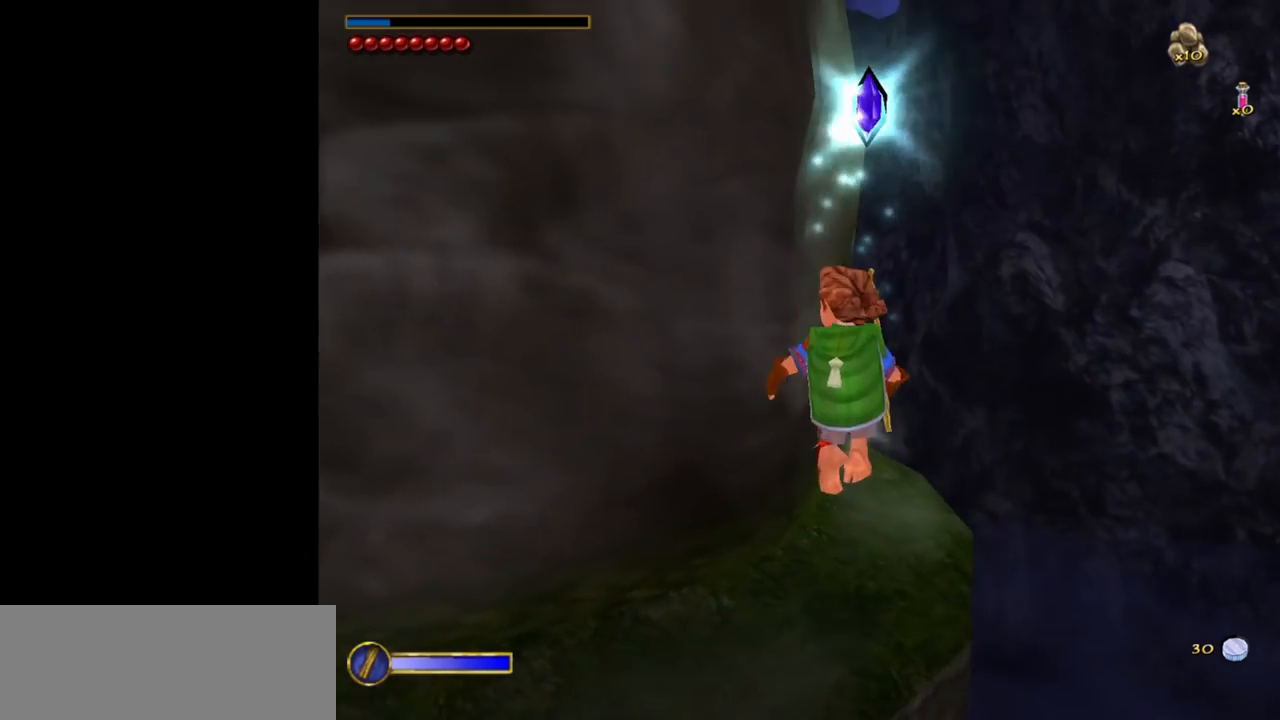
{"keys": ["w"], "mouse": [], "events": []}
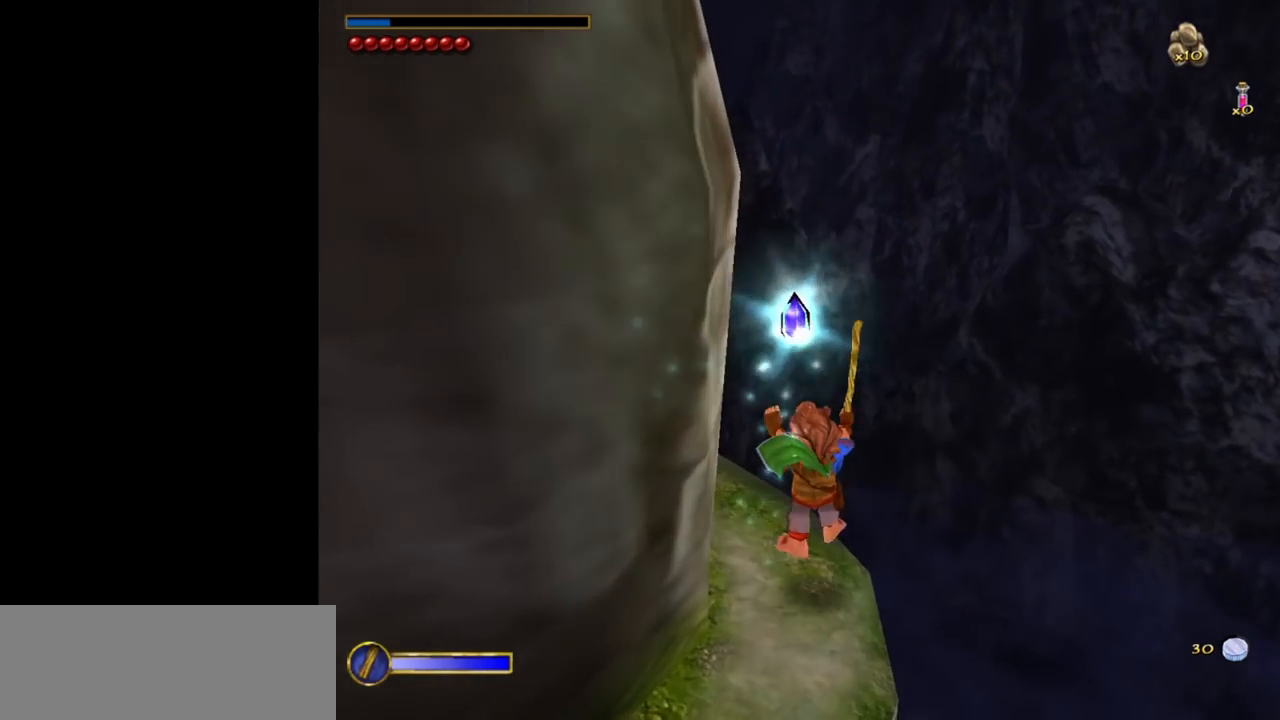
{"keys": ["w"], "mouse": [], "events": [[250, "mouse_right", "down"], [350, "mouse_left", "down"], [433, "mouse_left", "up"], [433, "mouse_right", "up"]]}
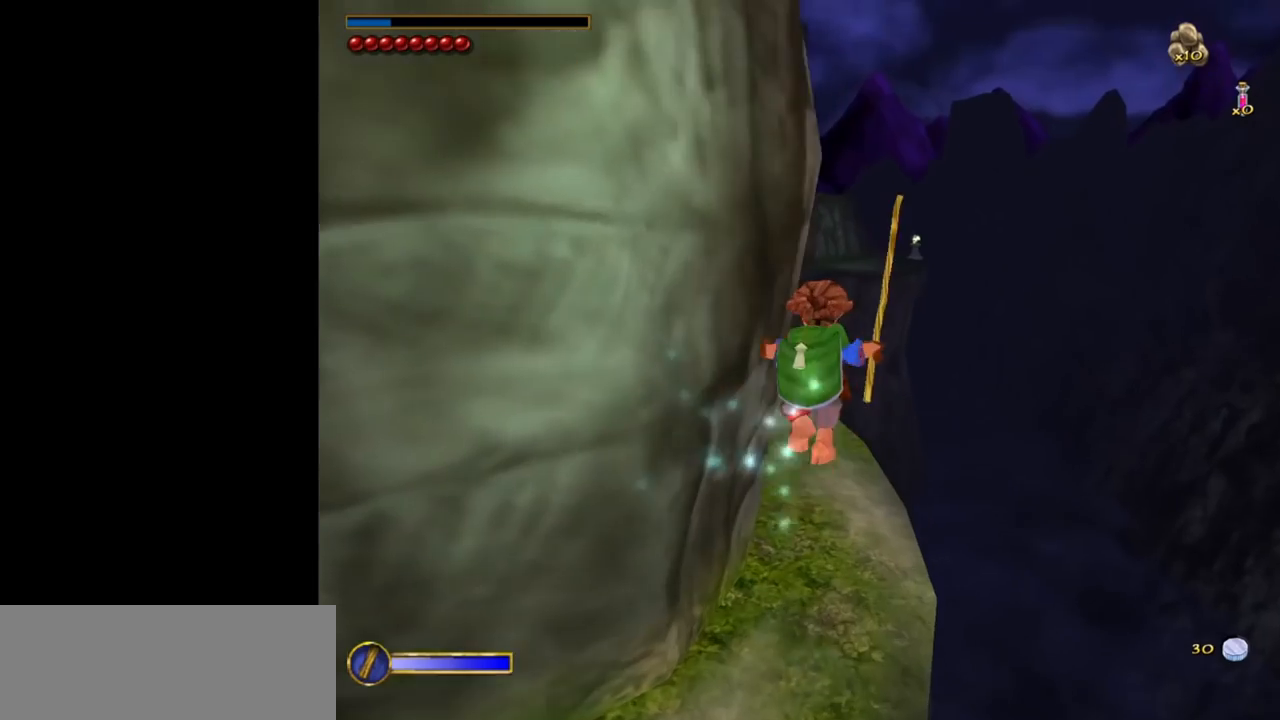
{"keys": ["w"], "mouse": [], "events": []}
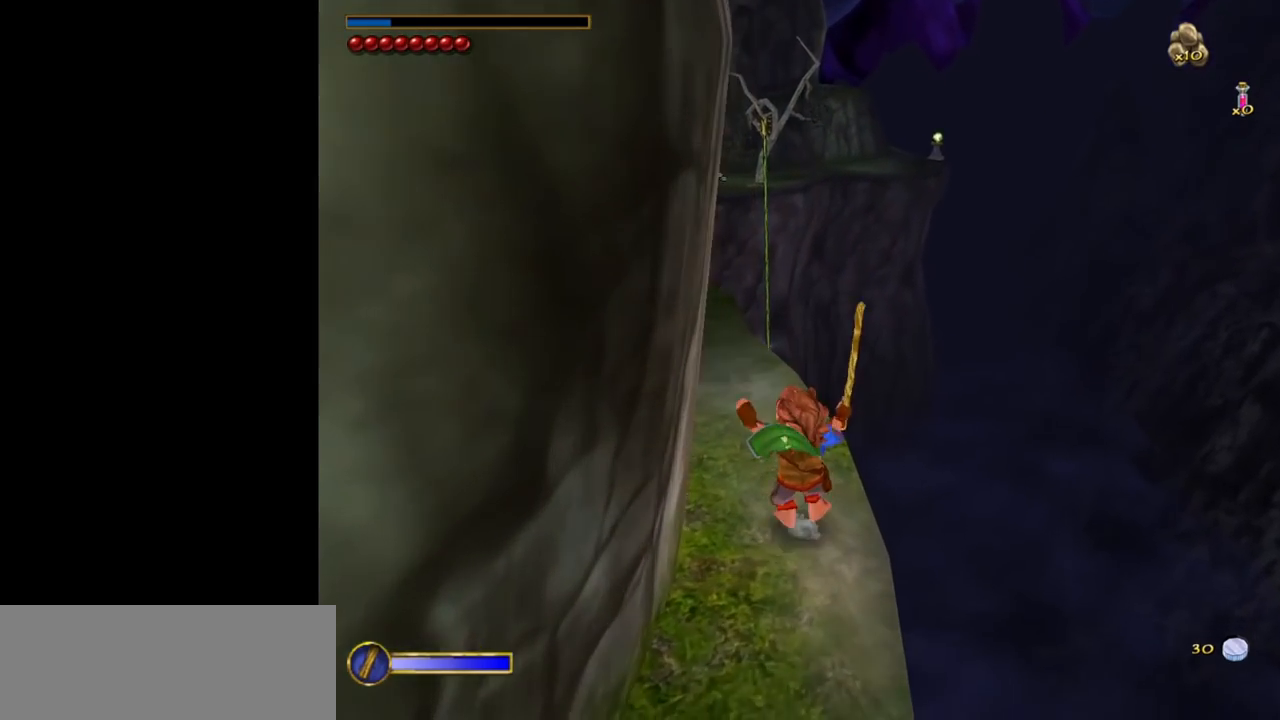
{"keys": ["w"], "mouse": [], "events": [[100, "mouse_right", "down"], [150, "mouse_left", "down"], [233, "mouse_left", "up"], [283, "mouse_right", "up"]]}
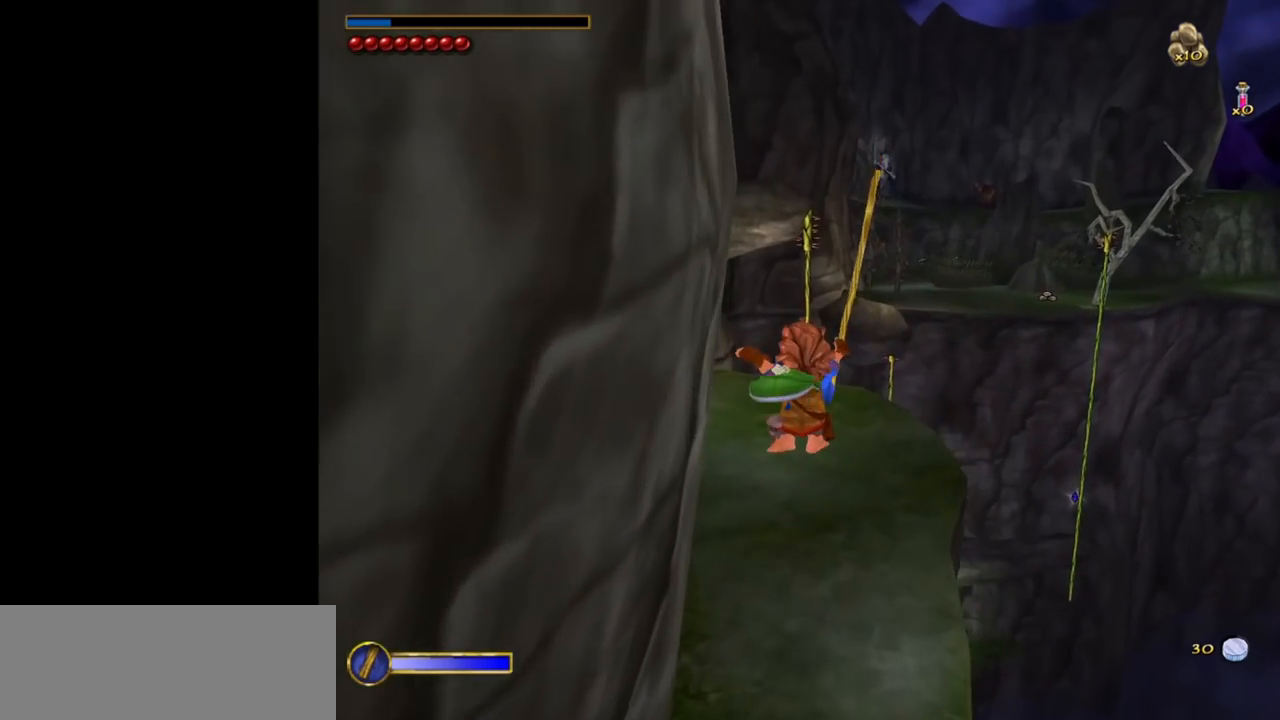
{"keys": ["w"], "mouse": [], "events": [[350, "mouse_right", "down"], [400, "mouse_left", "down"], [483, "mouse_left", "up"], [483, "mouse_right", "up"]]}
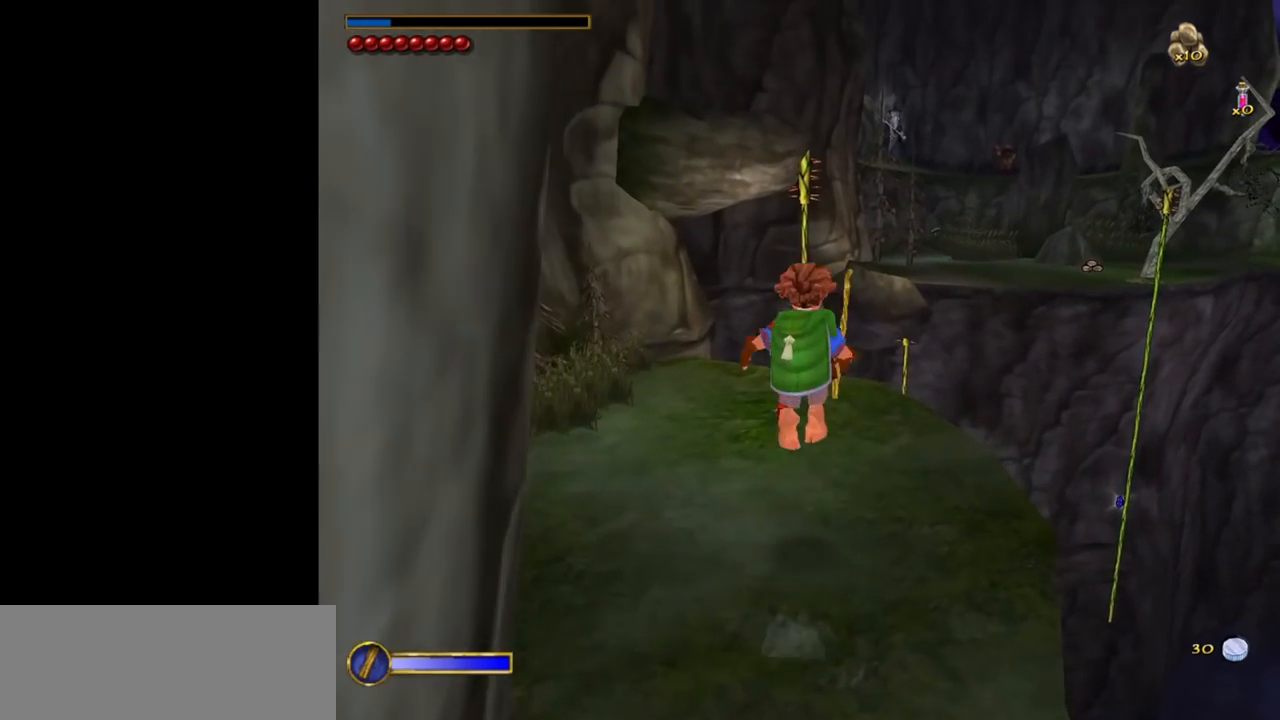
{"keys": ["w"], "mouse": [], "events": [[183, "a", "down"], [317, "a", "up"]]}
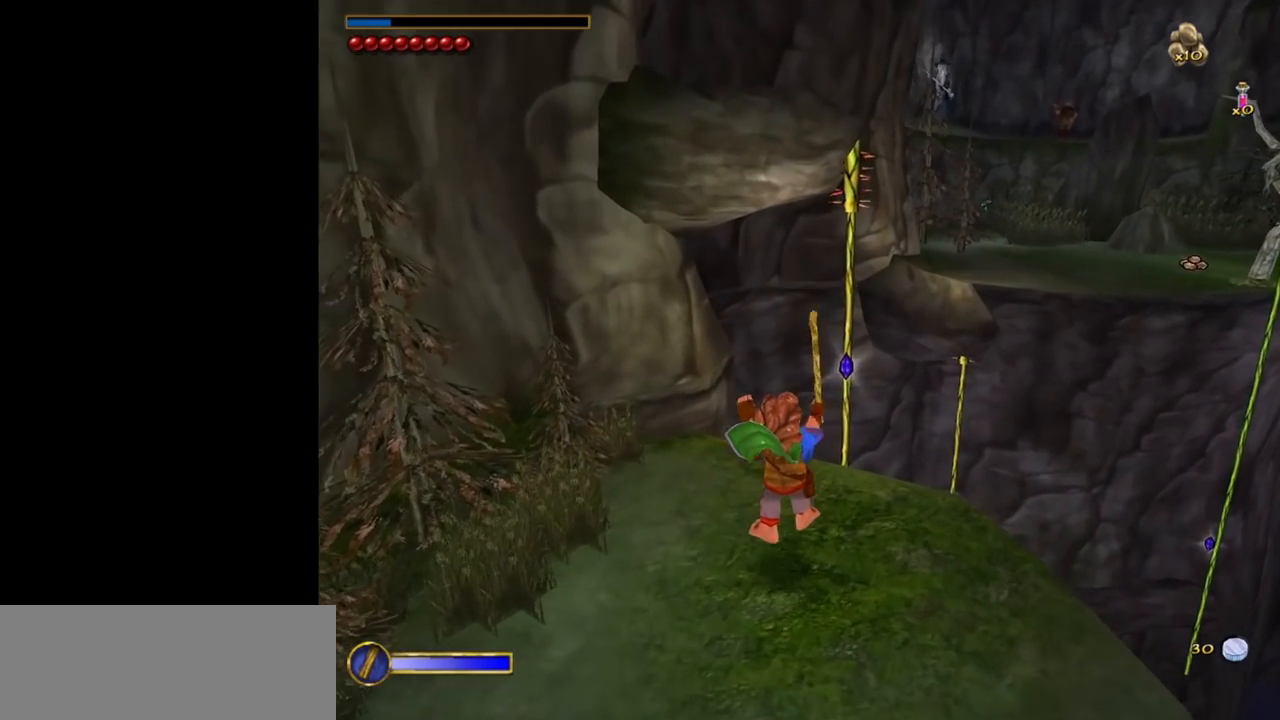
{"keys": [], "mouse": [], "events": [[100, "w", "up"]]}
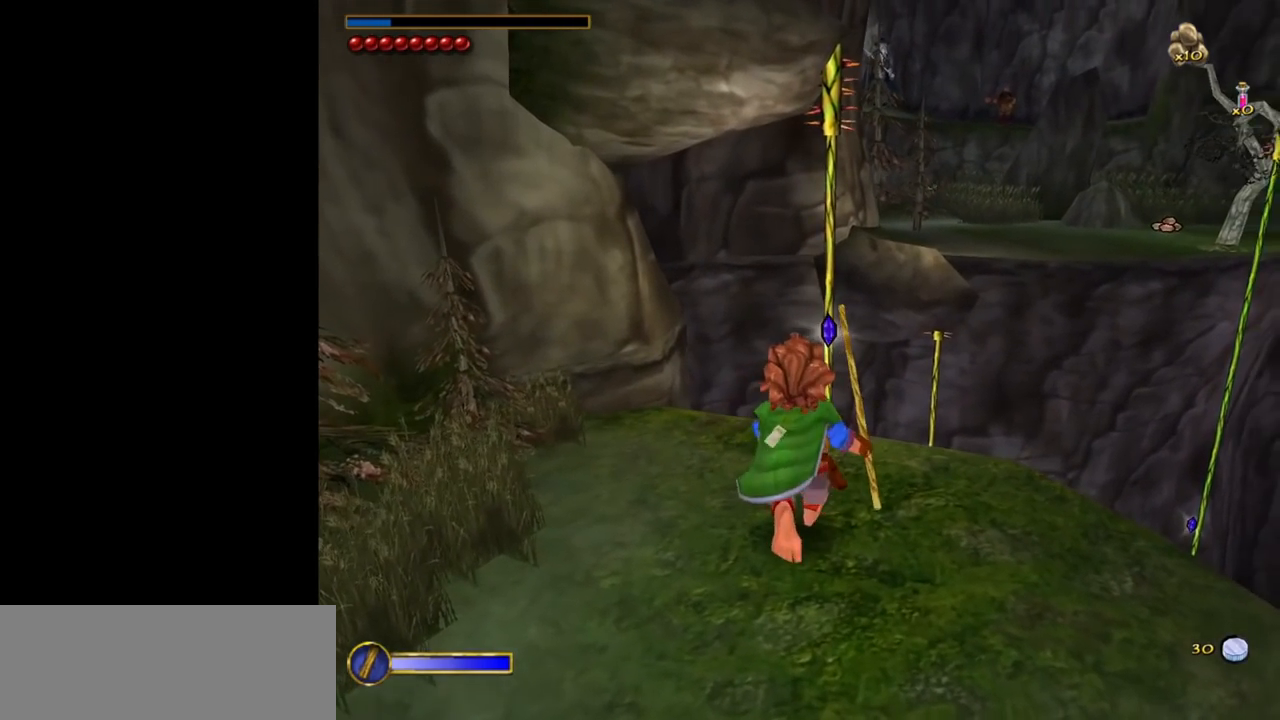
{"keys": [], "mouse": [], "events": []}
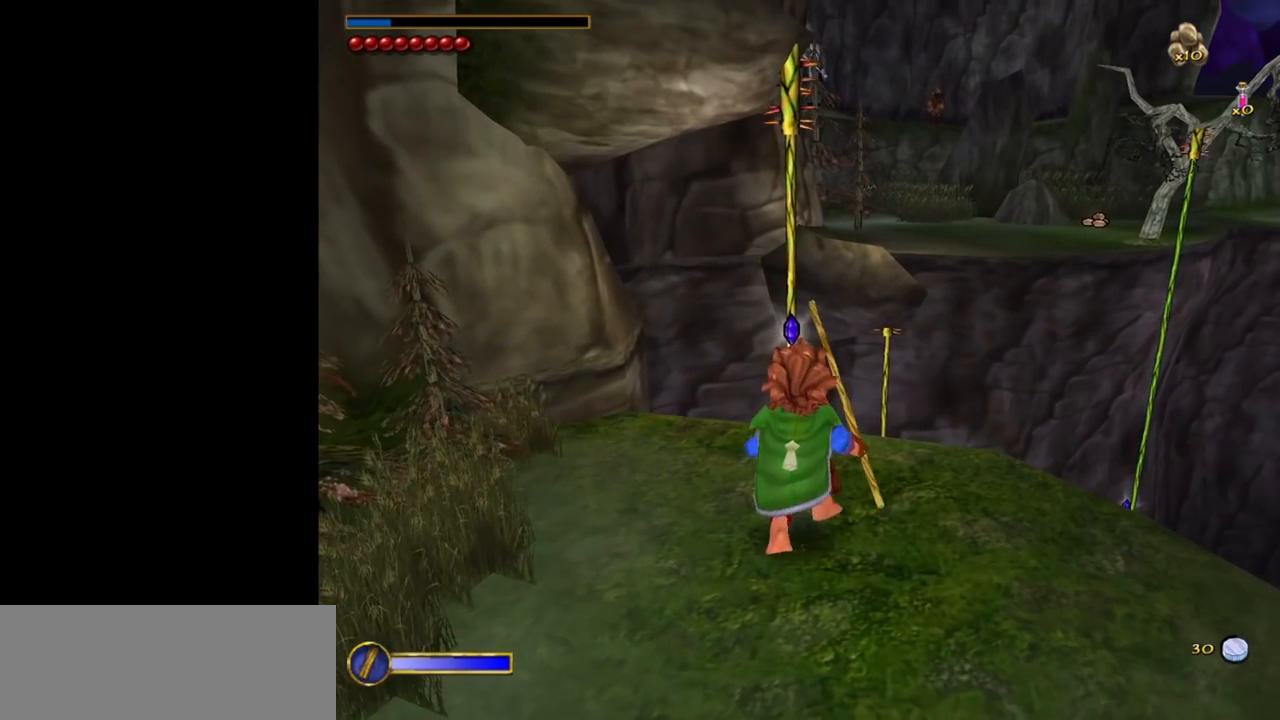
{"keys": [], "mouse": [], "events": []}
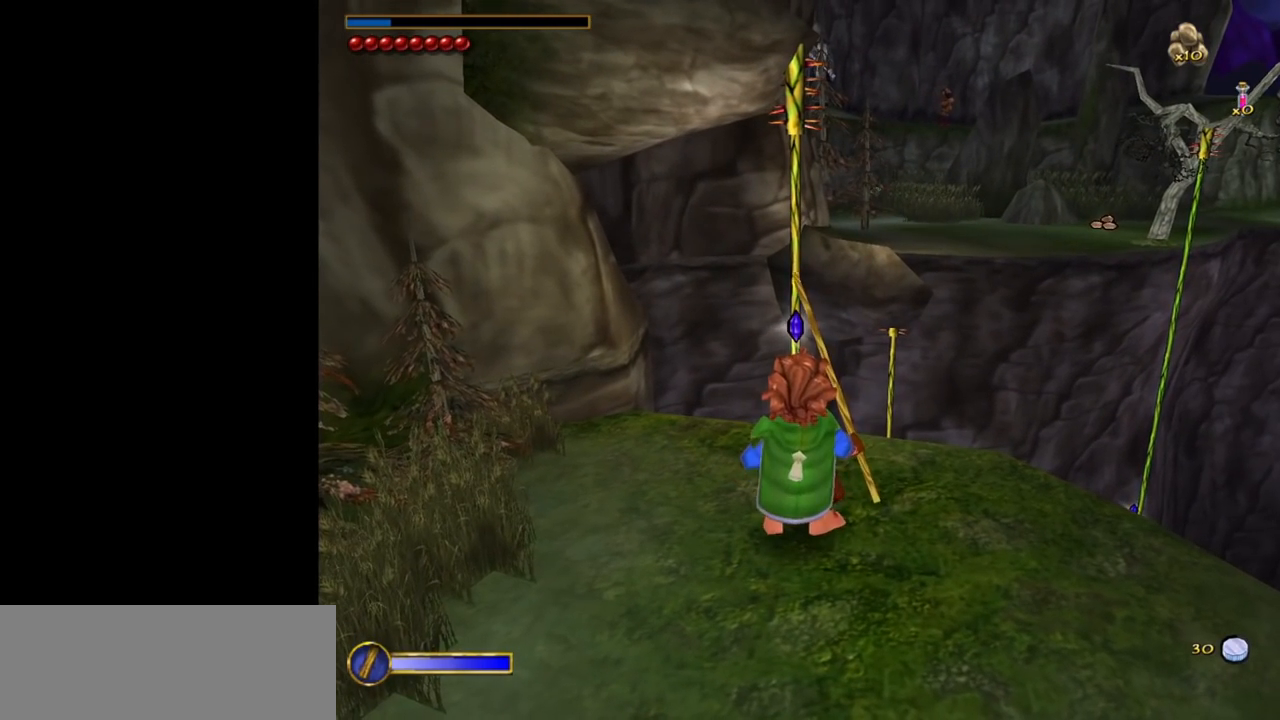
{"keys": [], "mouse": [], "events": []}
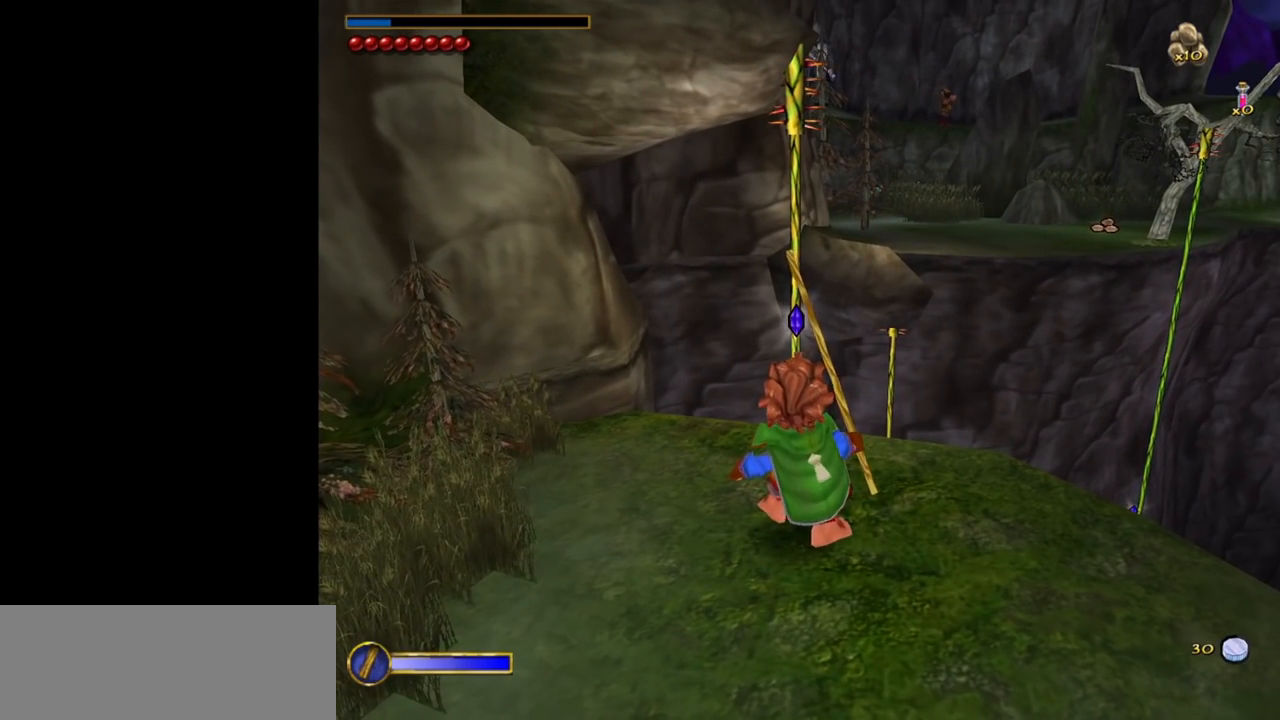
{"keys": [], "mouse": [], "events": []}
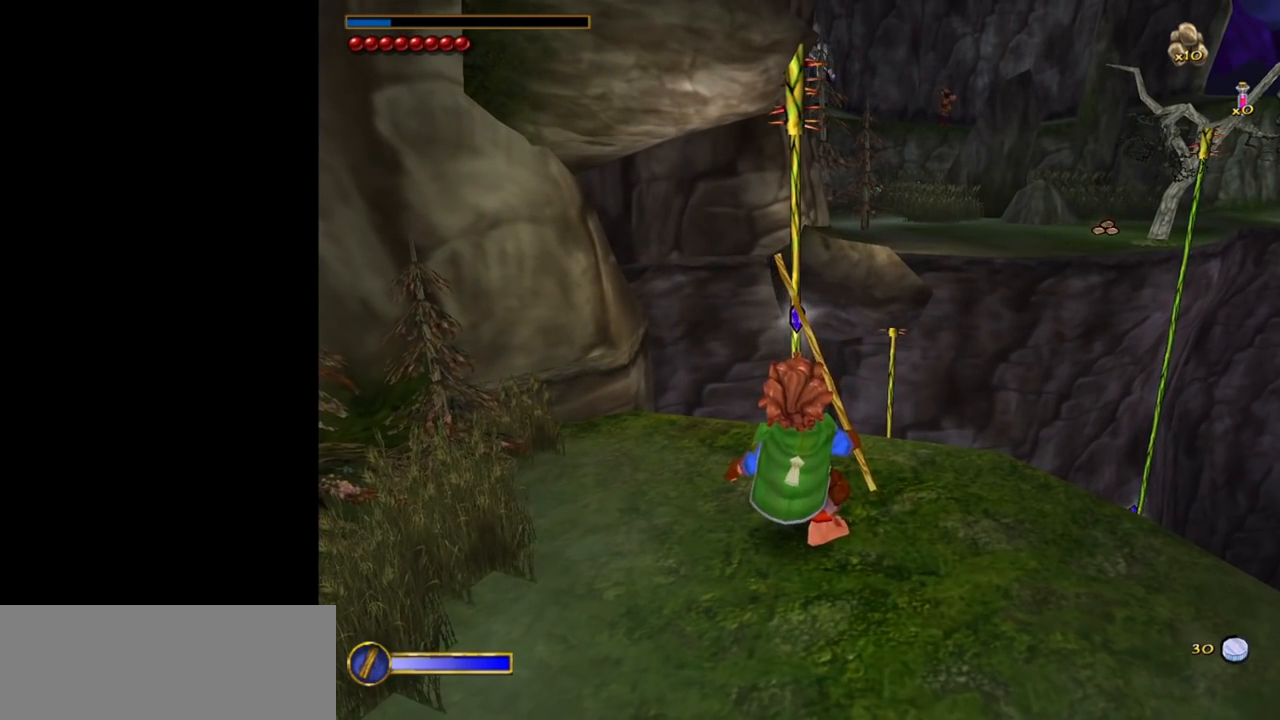
{"keys": [], "mouse": [], "events": []}
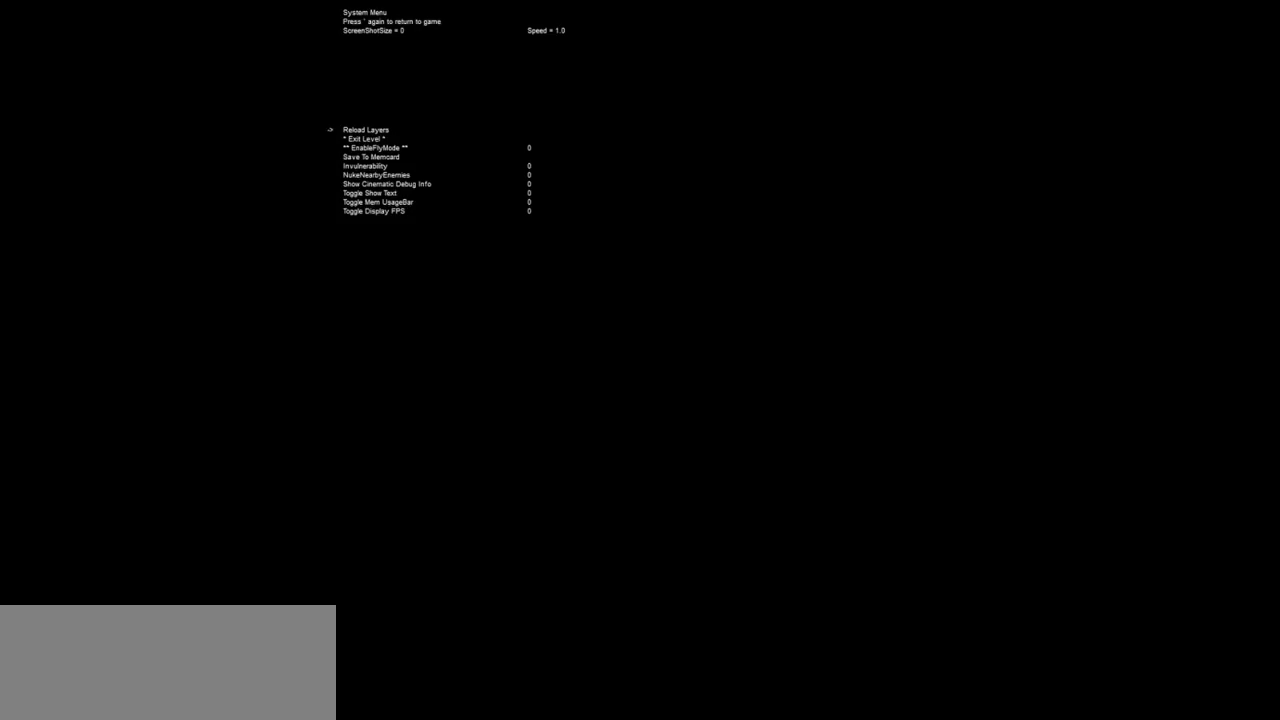
{"keys": [], "mouse": [], "events": [[100, "down", "down"], [150, "down", "up"], [233, "down", "down"], [283, "down", "up"]]}
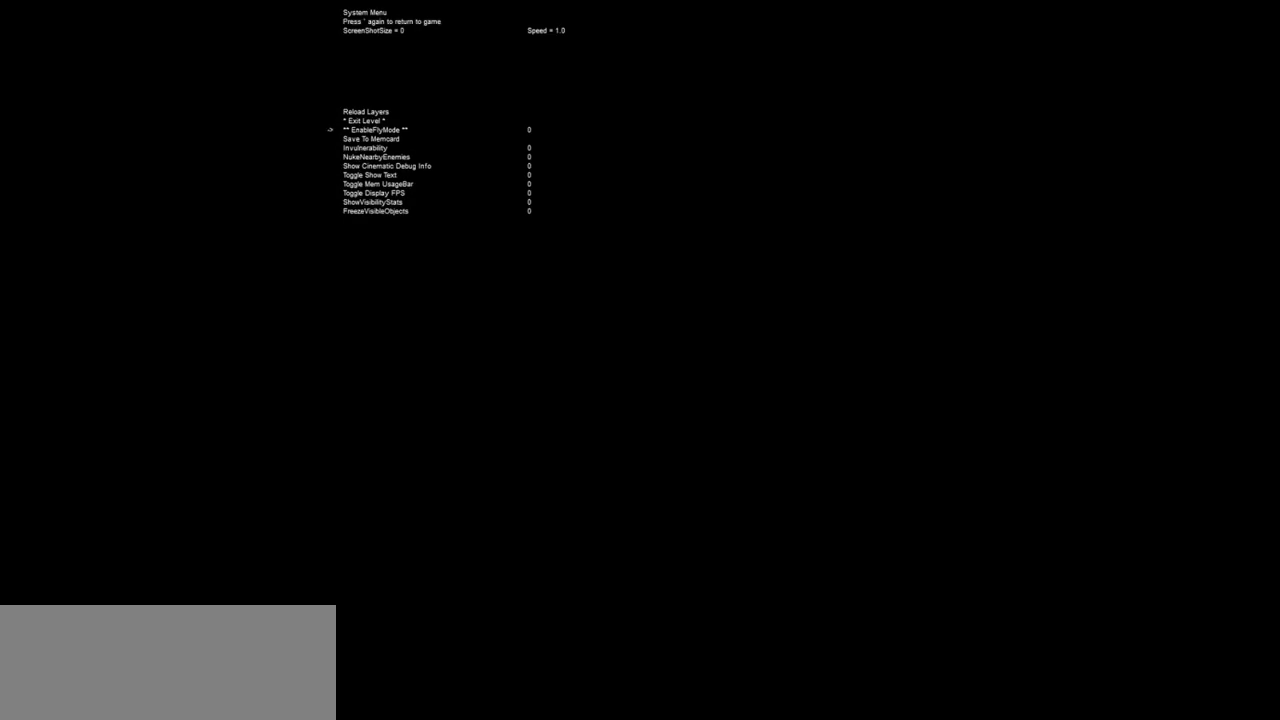
{"keys": [], "mouse": [], "events": [[117, "down", "down"], [200, "down", "up"]]}
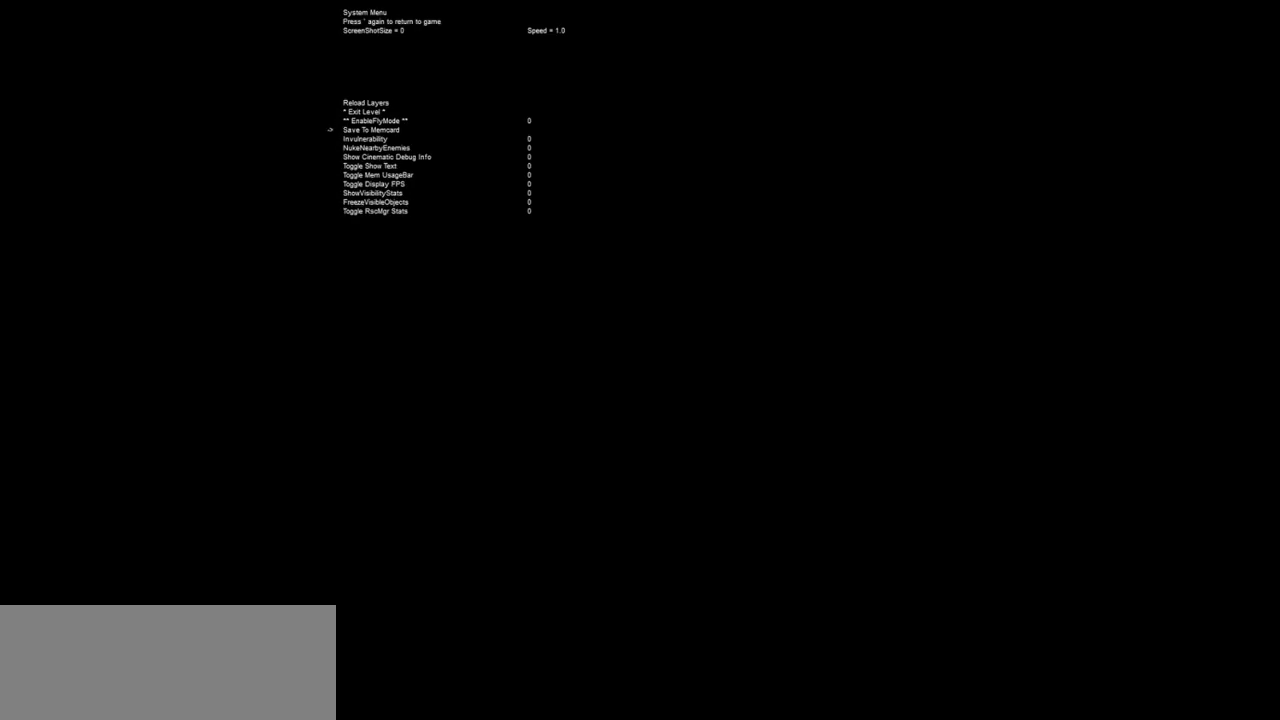
{"keys": [], "mouse": [], "events": [[183, "return", "down"], [267, "return", "up"]]}
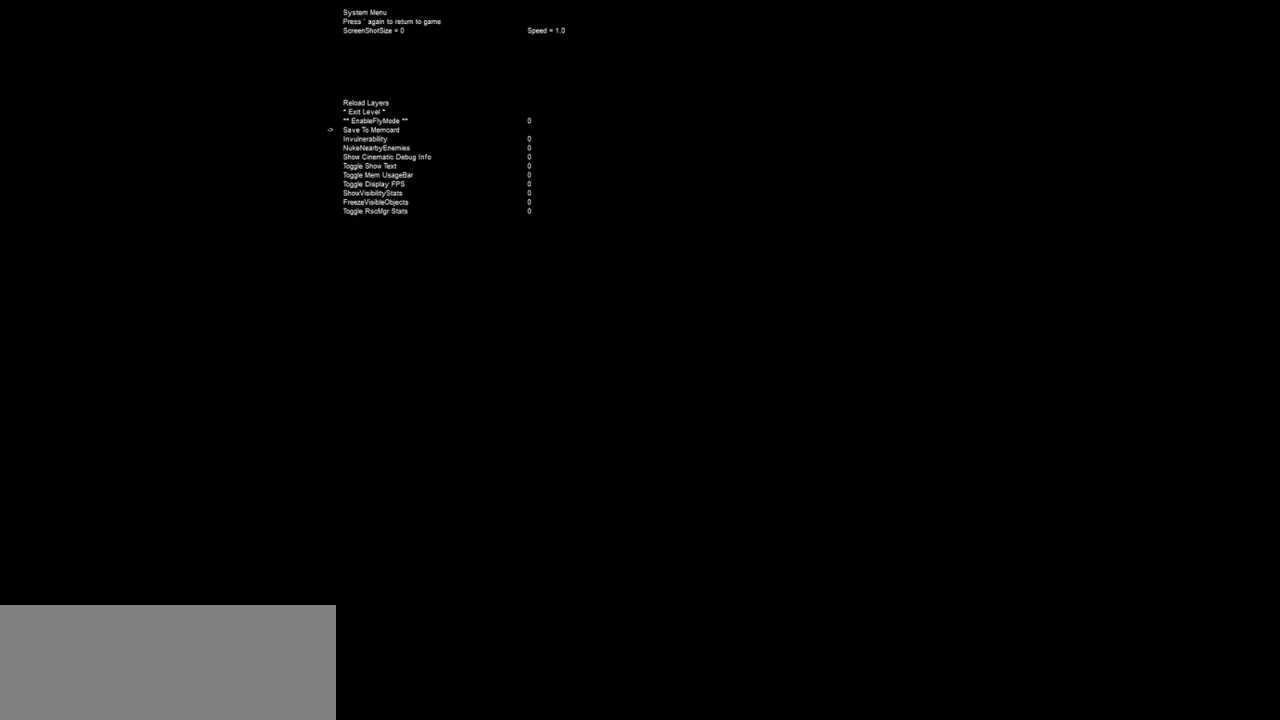
{"keys": [], "mouse": [], "events": [[100, "escape", "down"], [150, "escape", "up"]]}
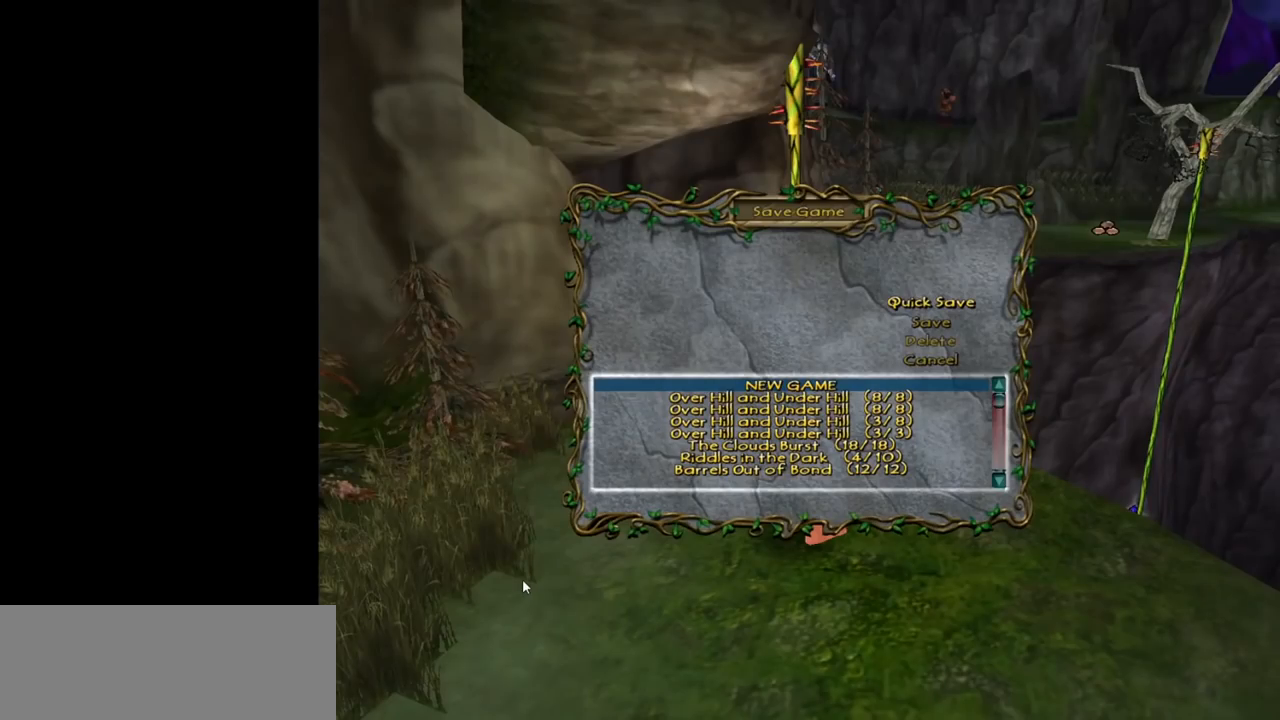
{"keys": [], "mouse": [], "events": []}